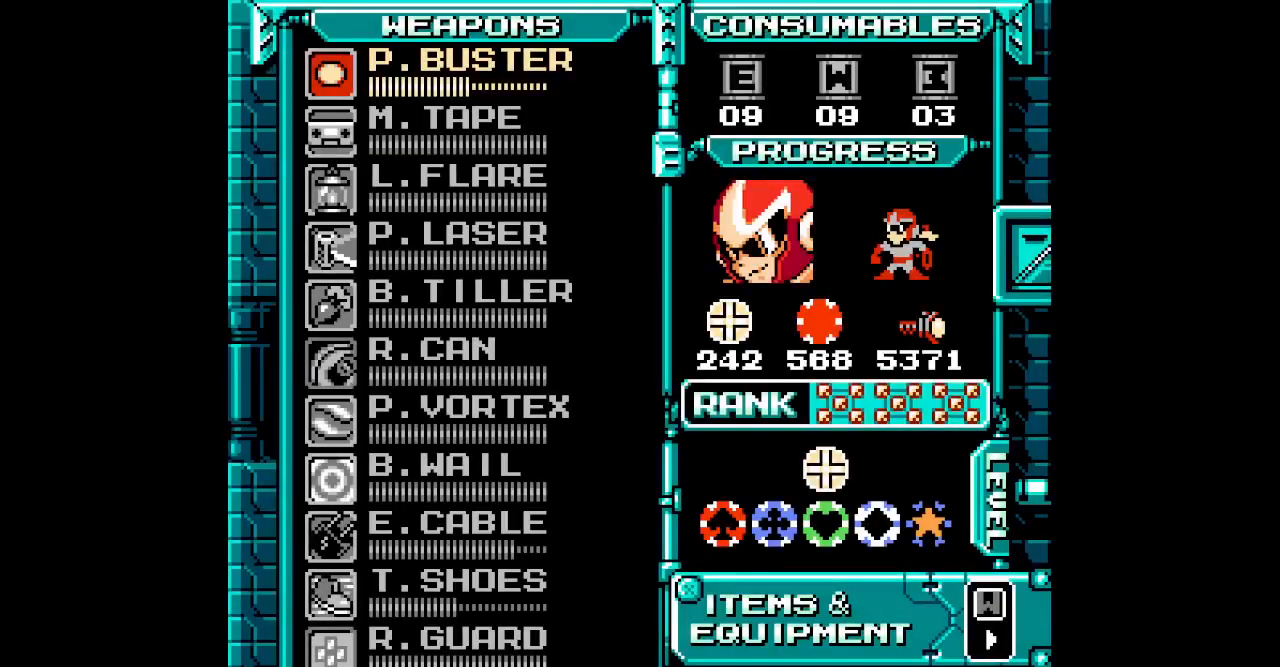
Gameplay with a controller (Xbox layout); each line is a JSON object with the inputs held at the frame after it (dt_ms = milliseconds from this image to that frame). "events" lists button and stick changes between this image and that frame as [ms after this image, input, new state], when the widget could be followed in between. Not read: HOME L2 L3 R2 R3 SELECT left_stick right_stick.
{"dt_ms": 500, "buttons": ["DPAD_DOWN"], "events": [[417, "DPAD_DOWN", "down"]]}
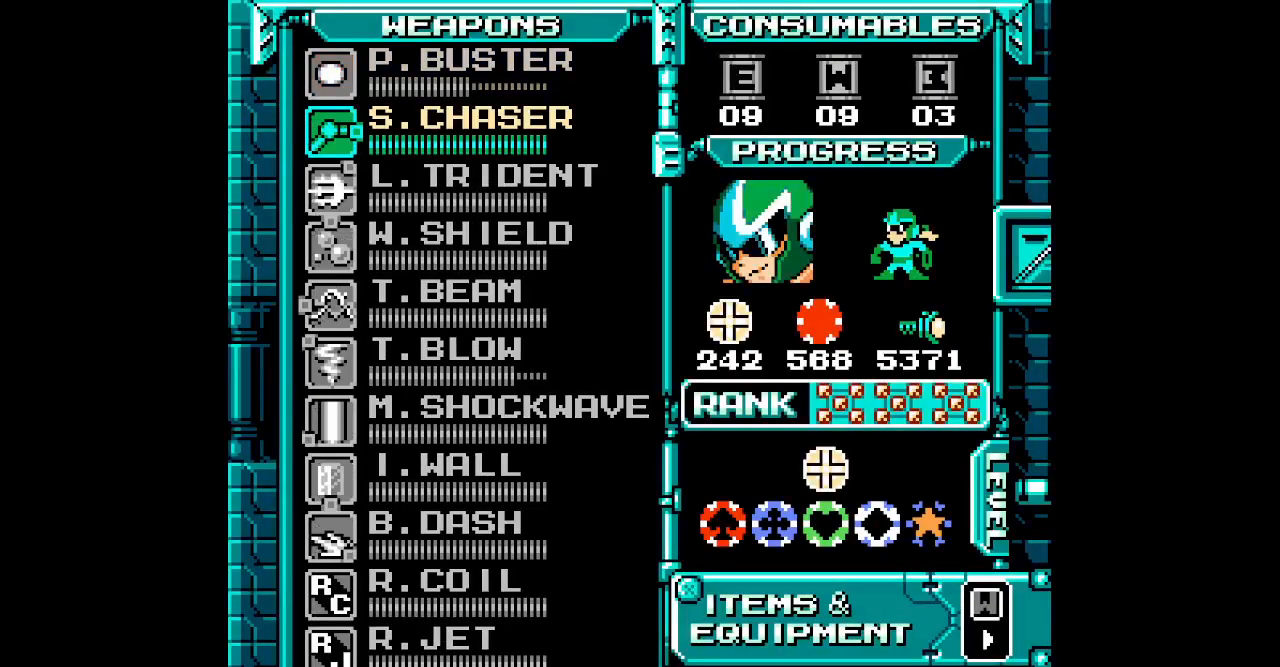
{"dt_ms": 500, "buttons": [], "events": [[33, "DPAD_DOWN", "up"], [100, "DPAD_DOWN", "down"], [167, "DPAD_DOWN", "up"], [250, "DPAD_DOWN", "down"], [367, "DPAD_DOWN", "up"]]}
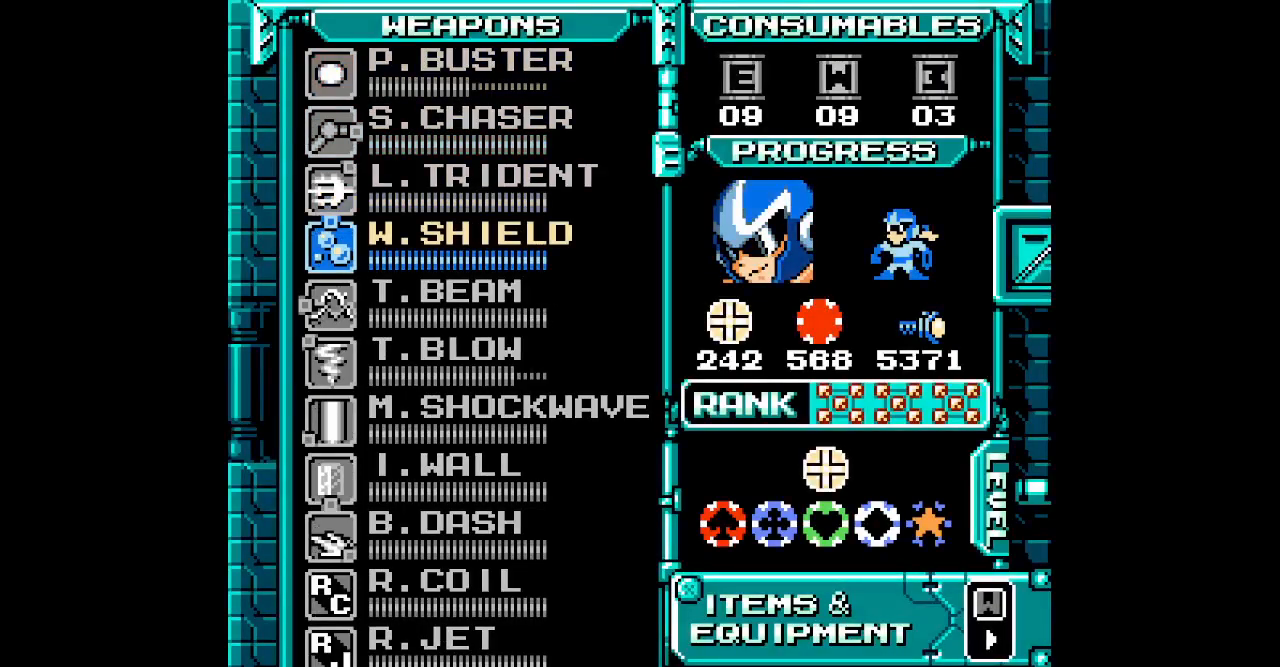
{"dt_ms": 1000, "buttons": ["DPAD_LEFT"]}
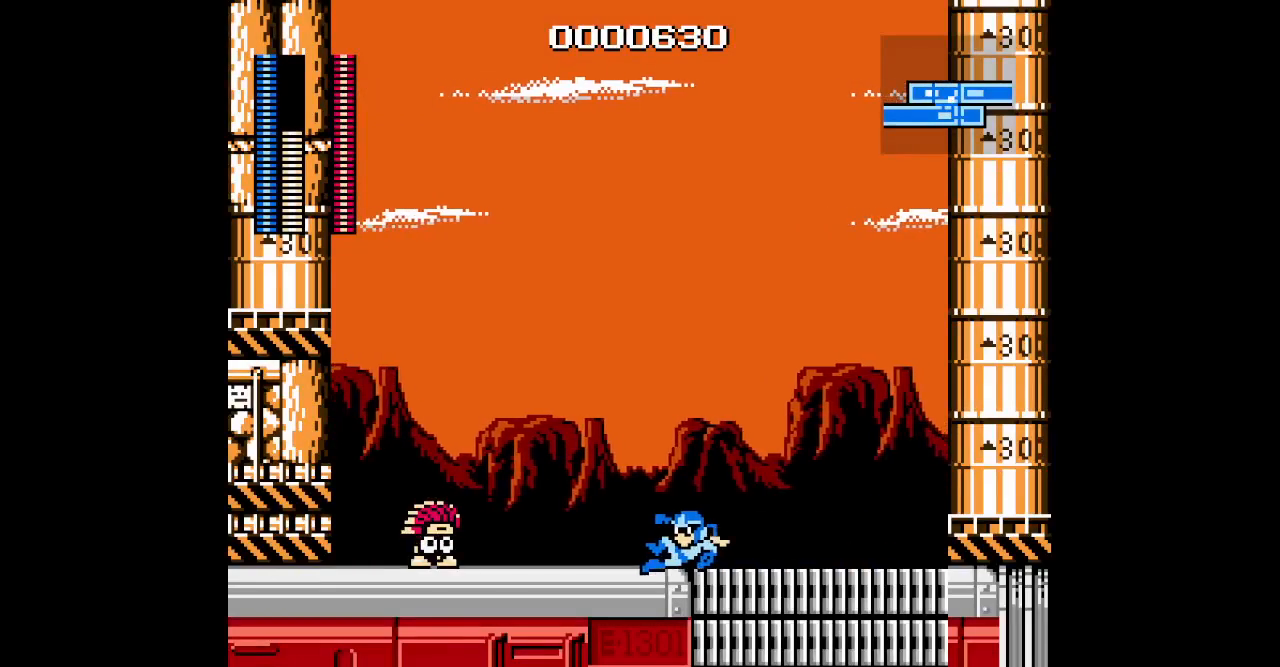
{"dt_ms": 500, "buttons": ["DPAD_LEFT"], "events": []}
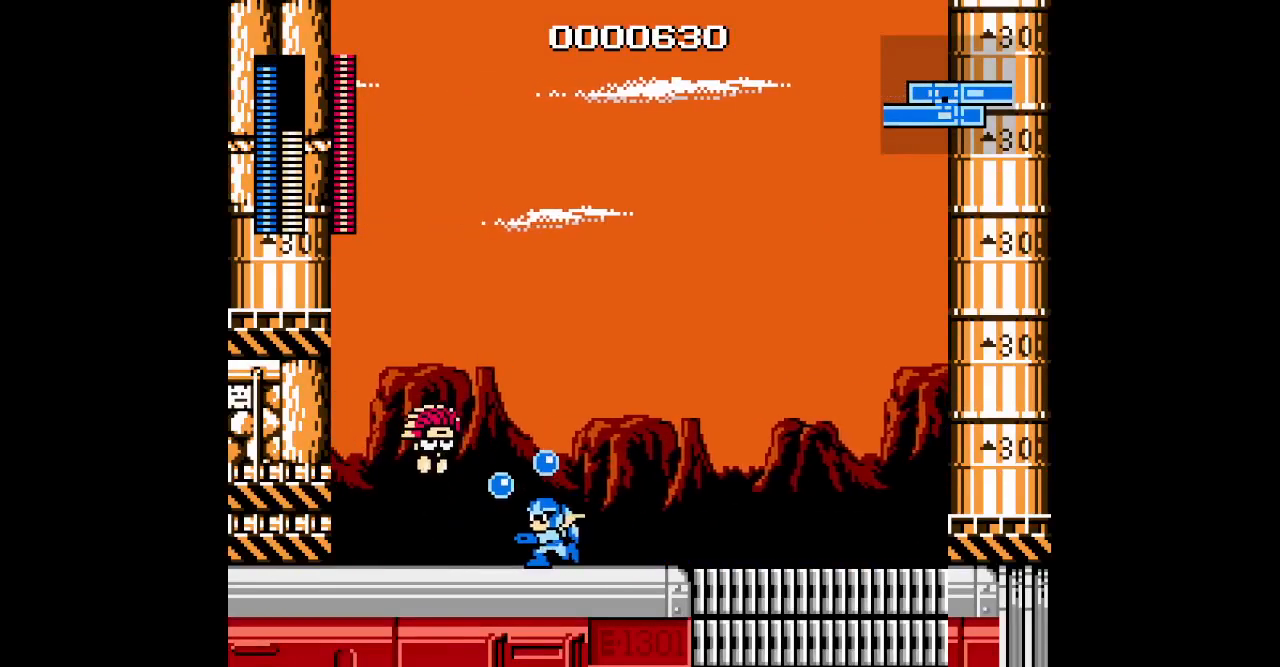
{"dt_ms": 500, "buttons": []}
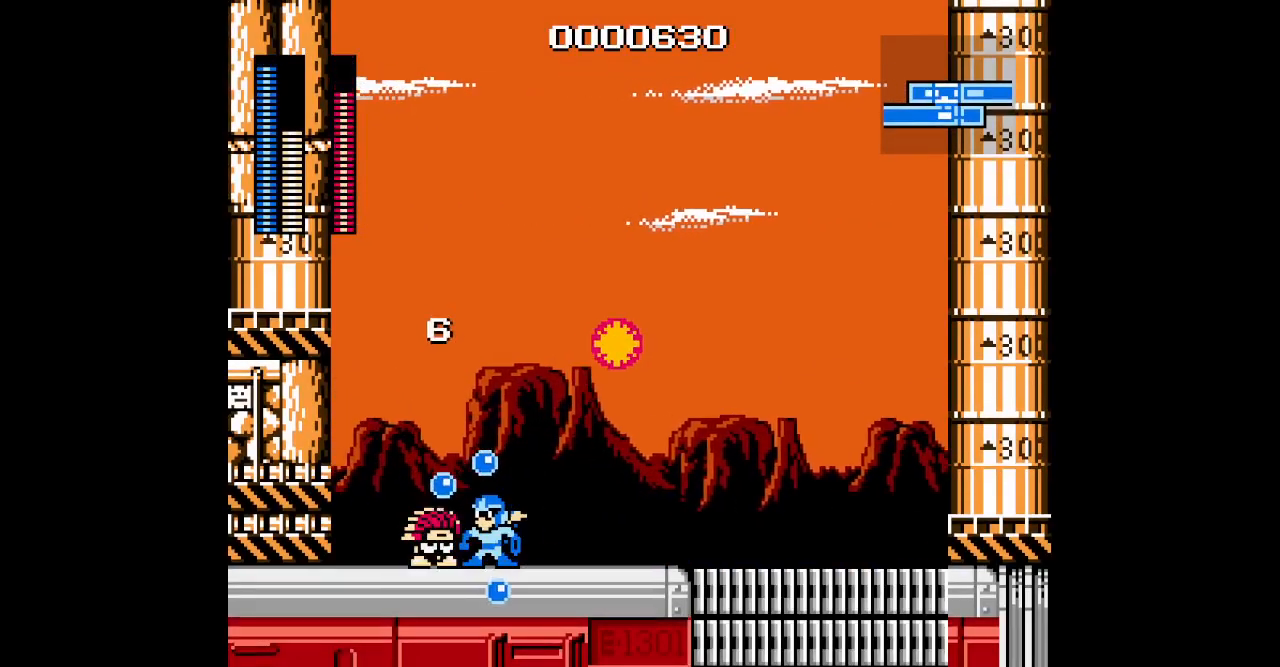
{"dt_ms": 500, "buttons": [], "events": []}
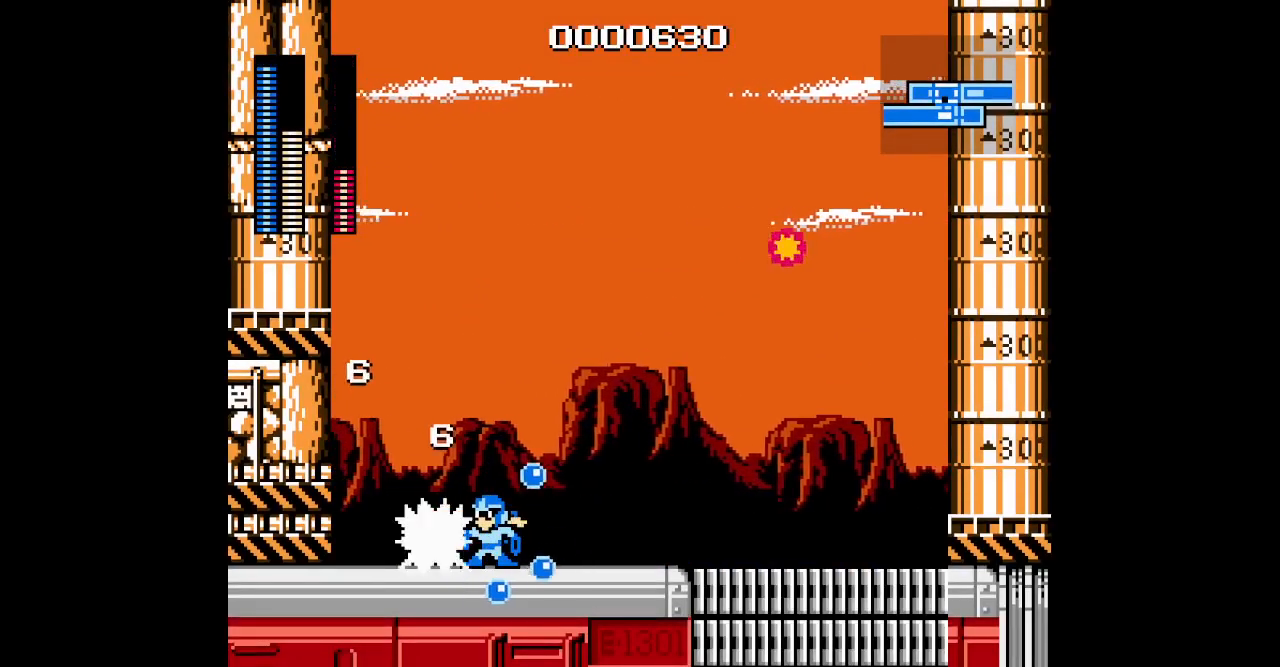
{"dt_ms": 500, "buttons": [], "events": []}